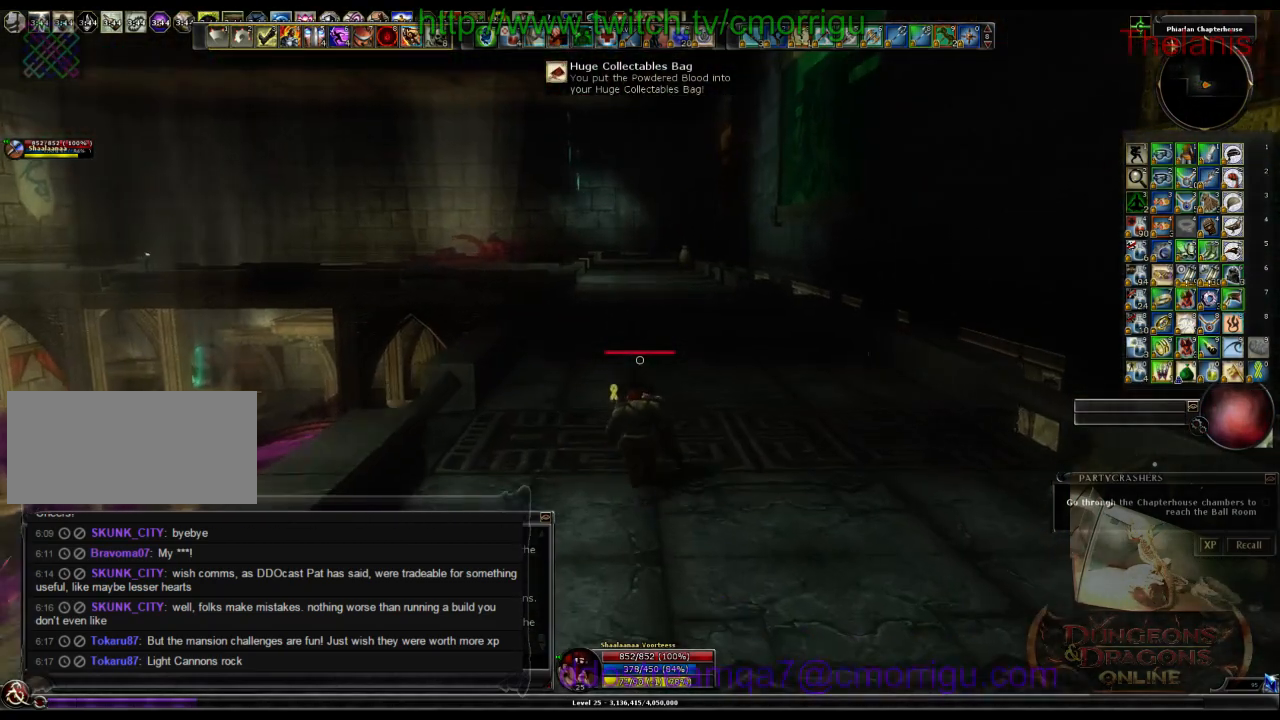
Gameplay with keyboard; each line is a JSON object with the keys held at the frame after it. "events" lists presses ("down") and releases ("up") of ".", "/", "0", "1", "2", "3", "4", "5", "6", "7", "8", "9", "a", "b", "backslash", "backspace", "c", "caps_lock", "comma", "ctrl_l", "ctrl_r", "d", "e", "equals", "escape", "f", "f1", "f10", "f11", "f12", "f2", "f3", "f4", "f5", "f6", "f7", "f8", "f9", "g", "h", "i", "j", "k", "l", "lbracket", "m", "minus", "n", "o", "p", "q", "quote", "r", "rbracket", "return", "s", "semicolon", "shift_l", "shift_r", "space", "t", "tab", "tilde", "u", "v", "w", "x", "y" and "z" between this image and that frame as [ms after this image, input, new state], when the widget could be followed in between. No other keys are recorded. Mouse input is not recorded.
{"keys": ["w"], "events": []}
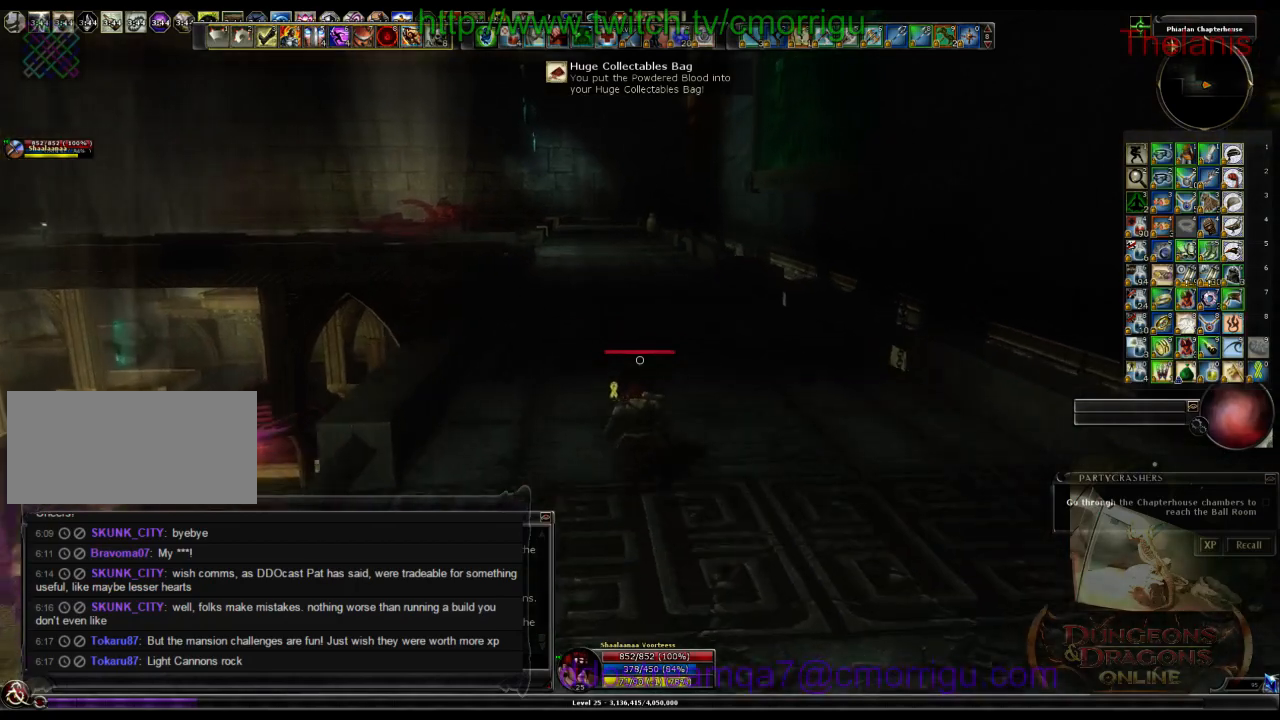
{"keys": ["w"], "events": []}
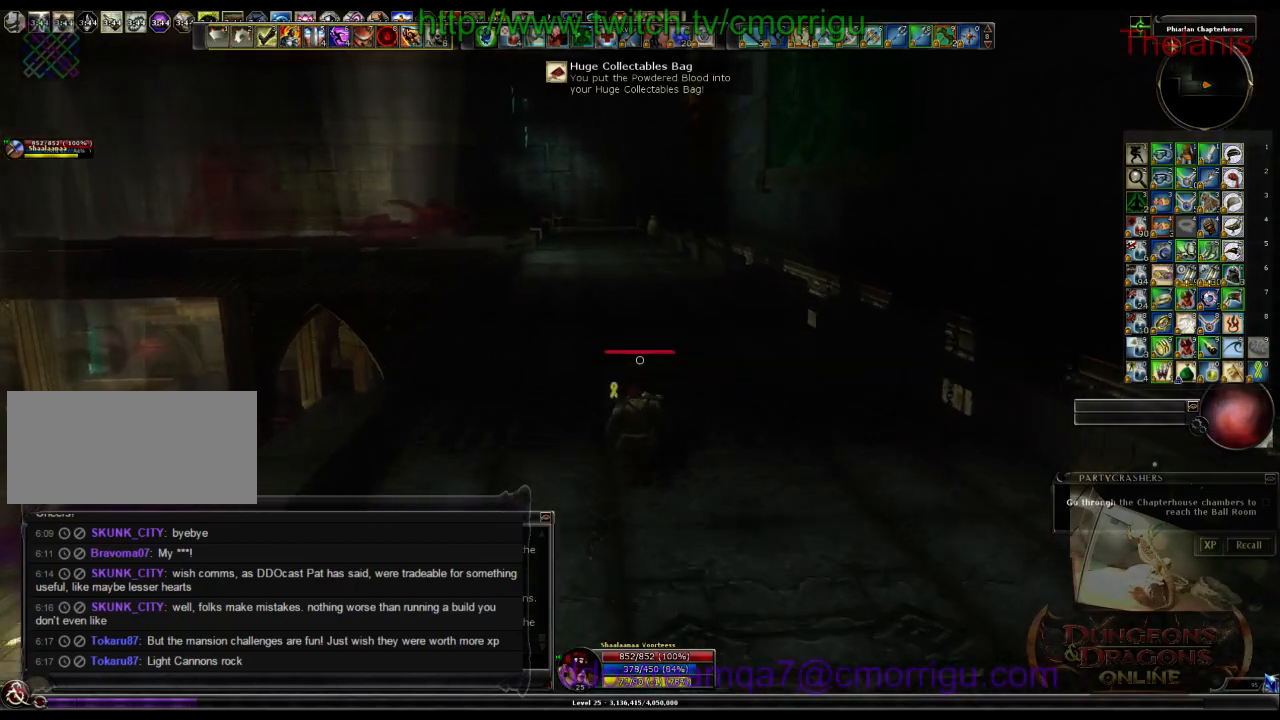
{"keys": ["w"], "events": []}
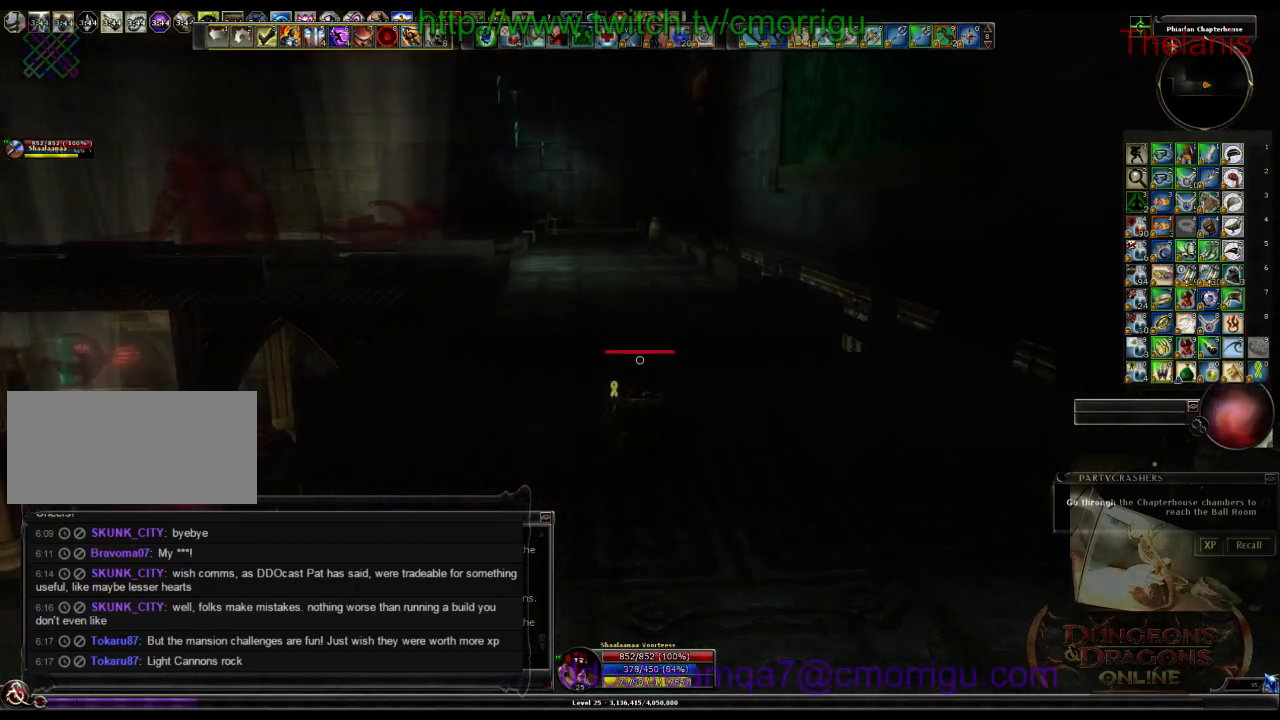
{"keys": ["w"], "events": []}
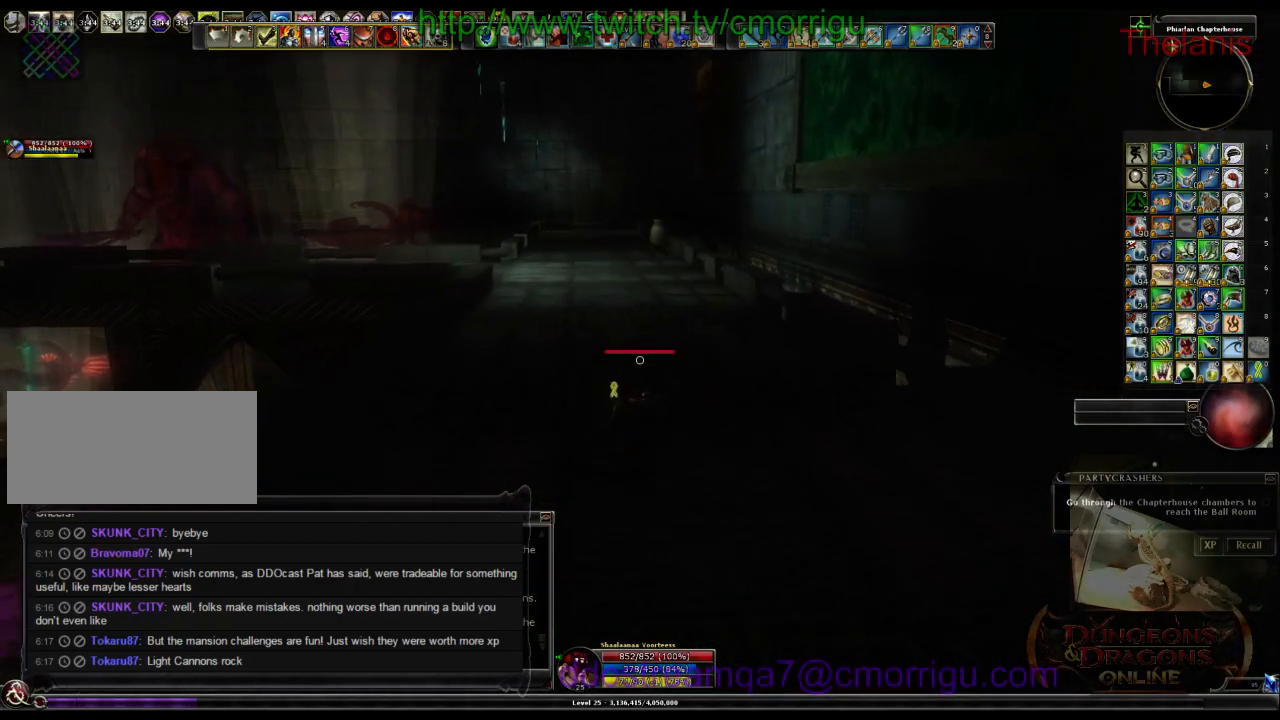
{"keys": ["w"], "events": []}
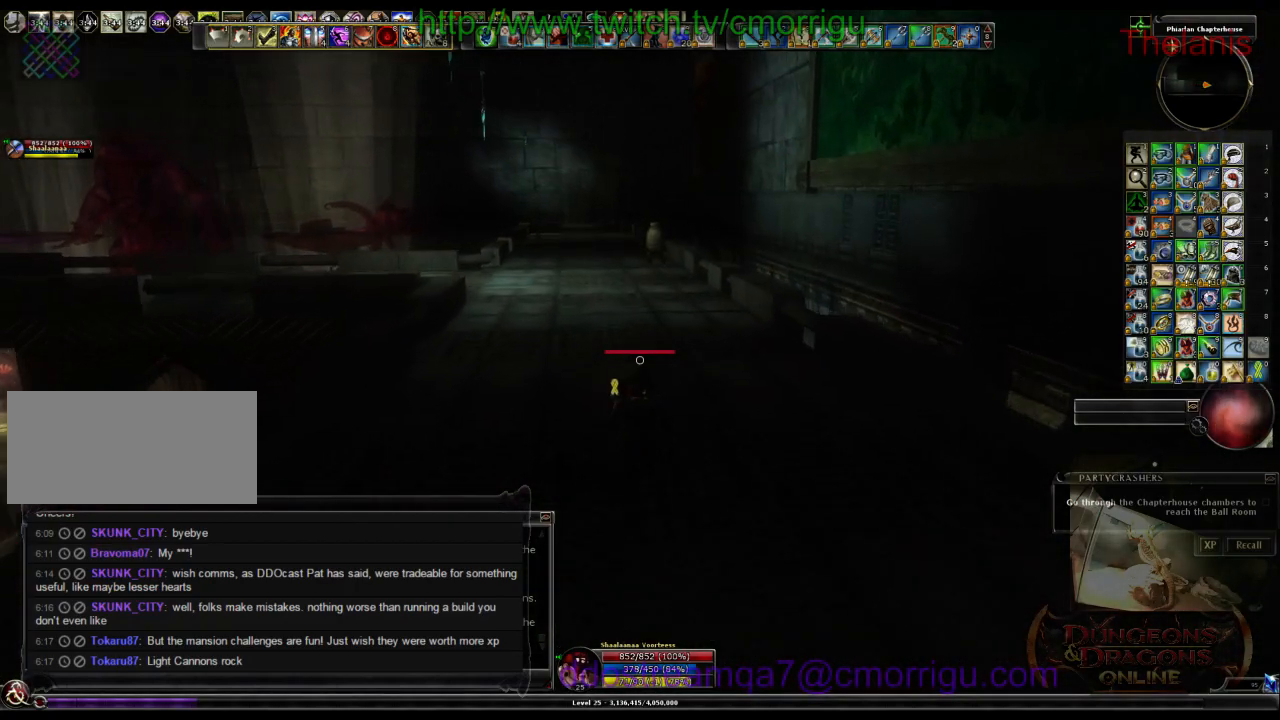
{"keys": ["w"], "events": []}
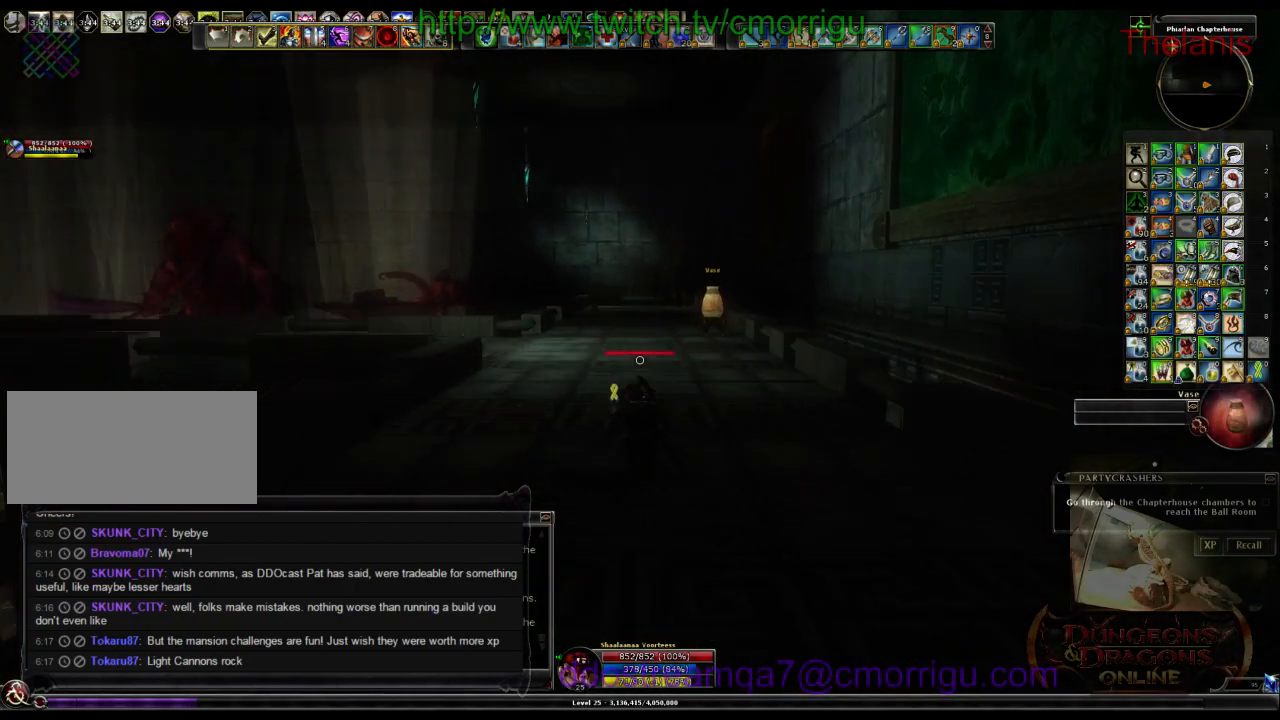
{"keys": ["w"], "events": []}
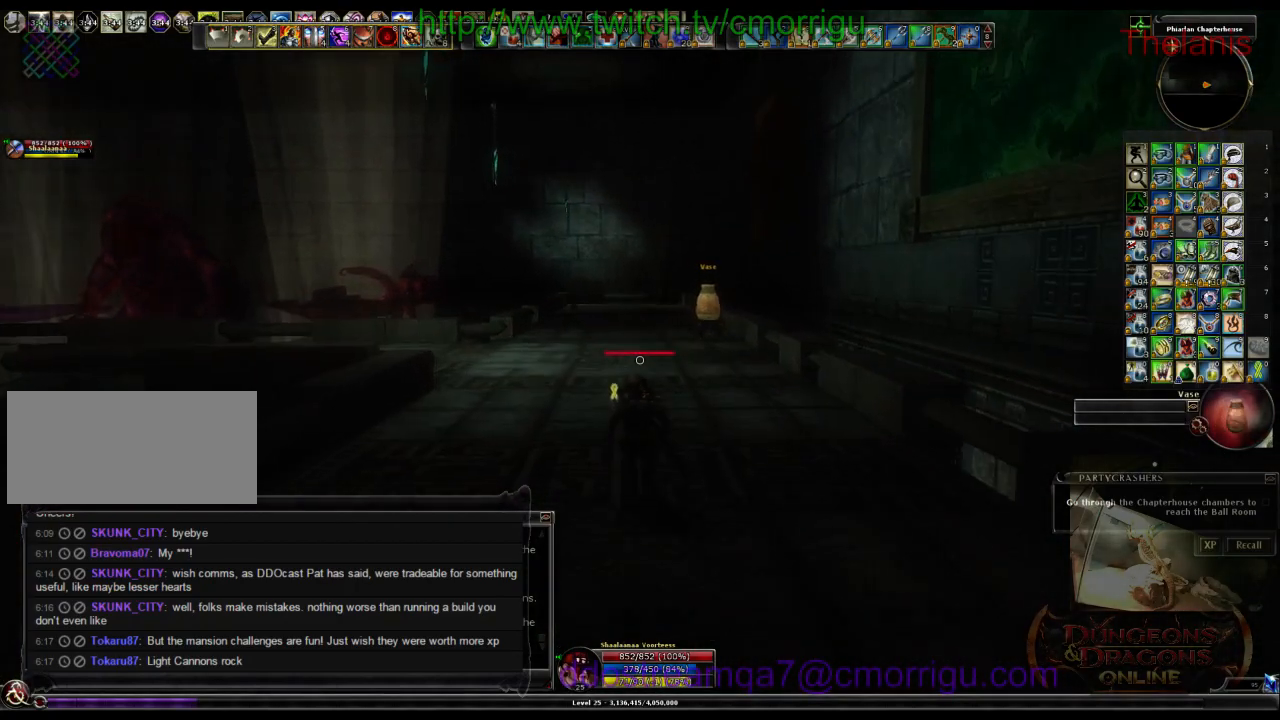
{"keys": ["w"], "events": []}
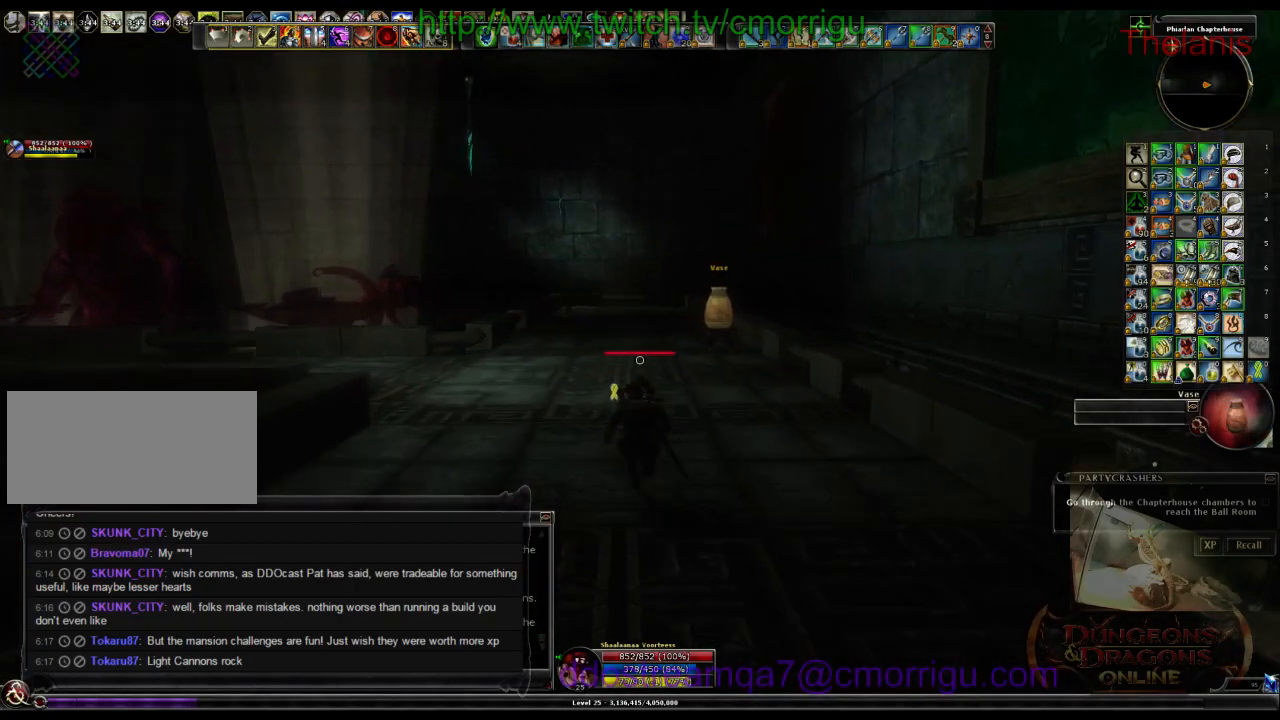
{"keys": ["w"], "events": []}
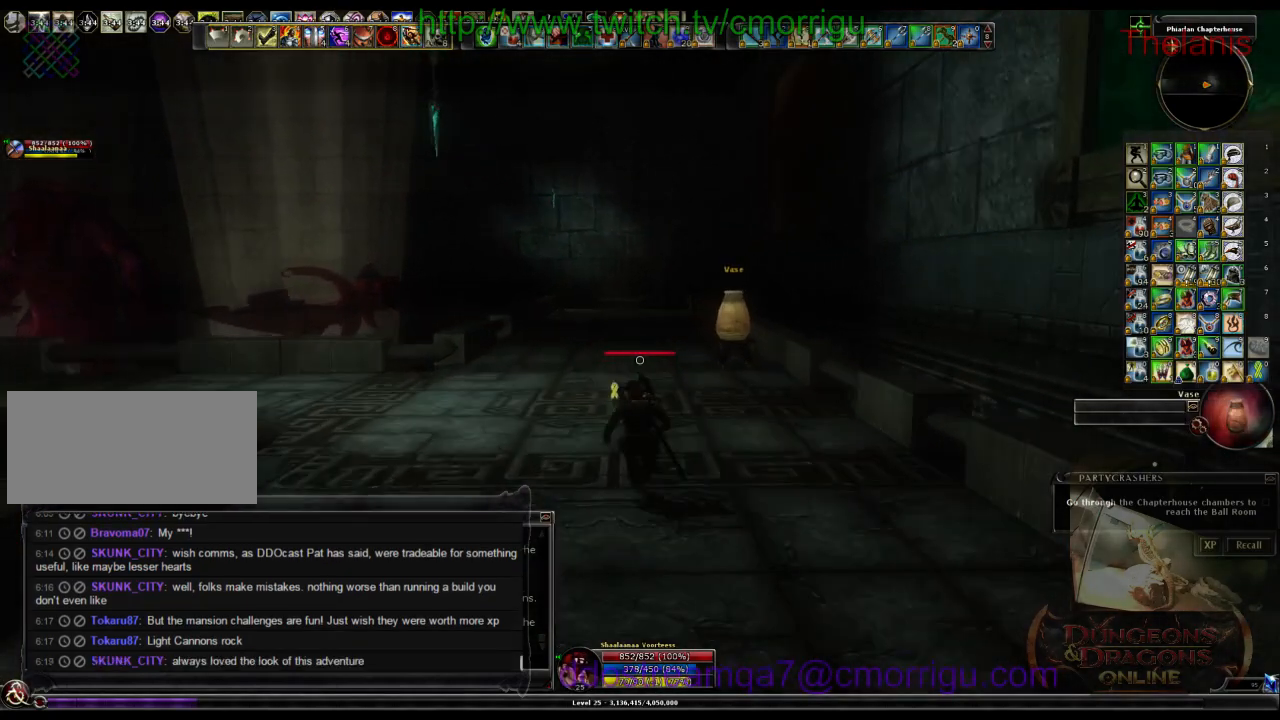
{"keys": ["w"], "events": []}
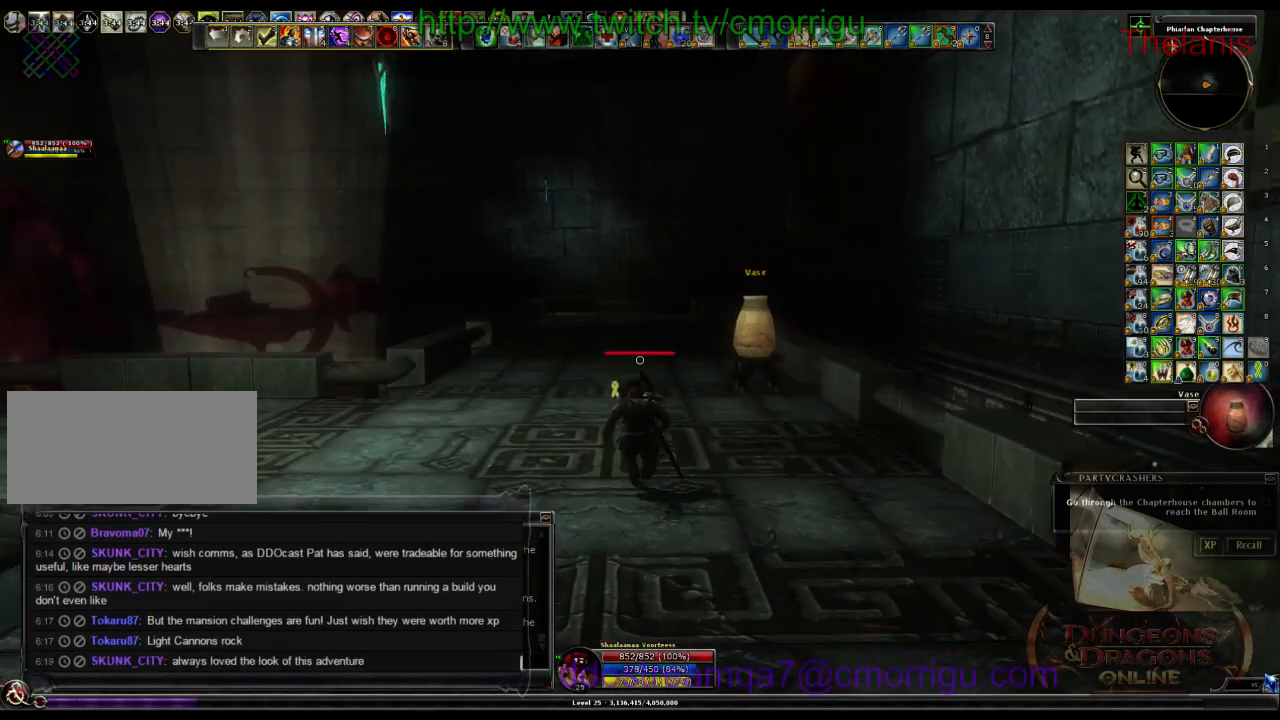
{"keys": ["w"], "events": []}
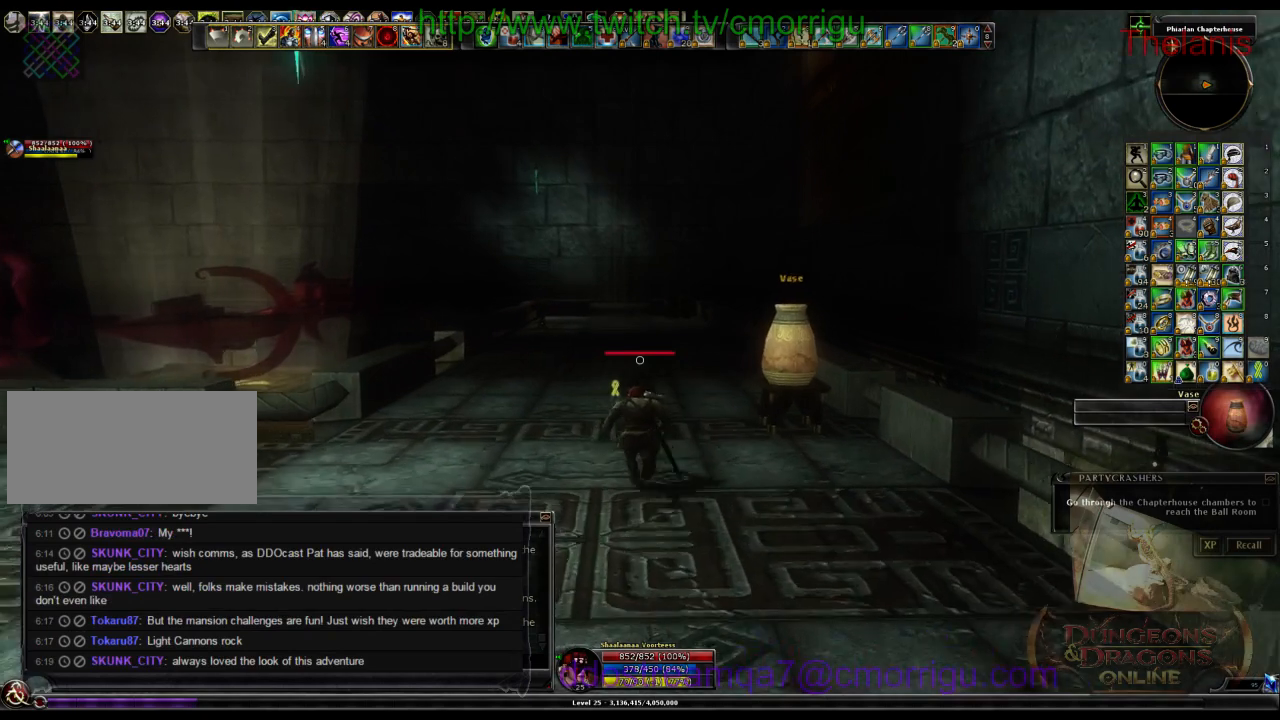
{"keys": ["w"], "events": []}
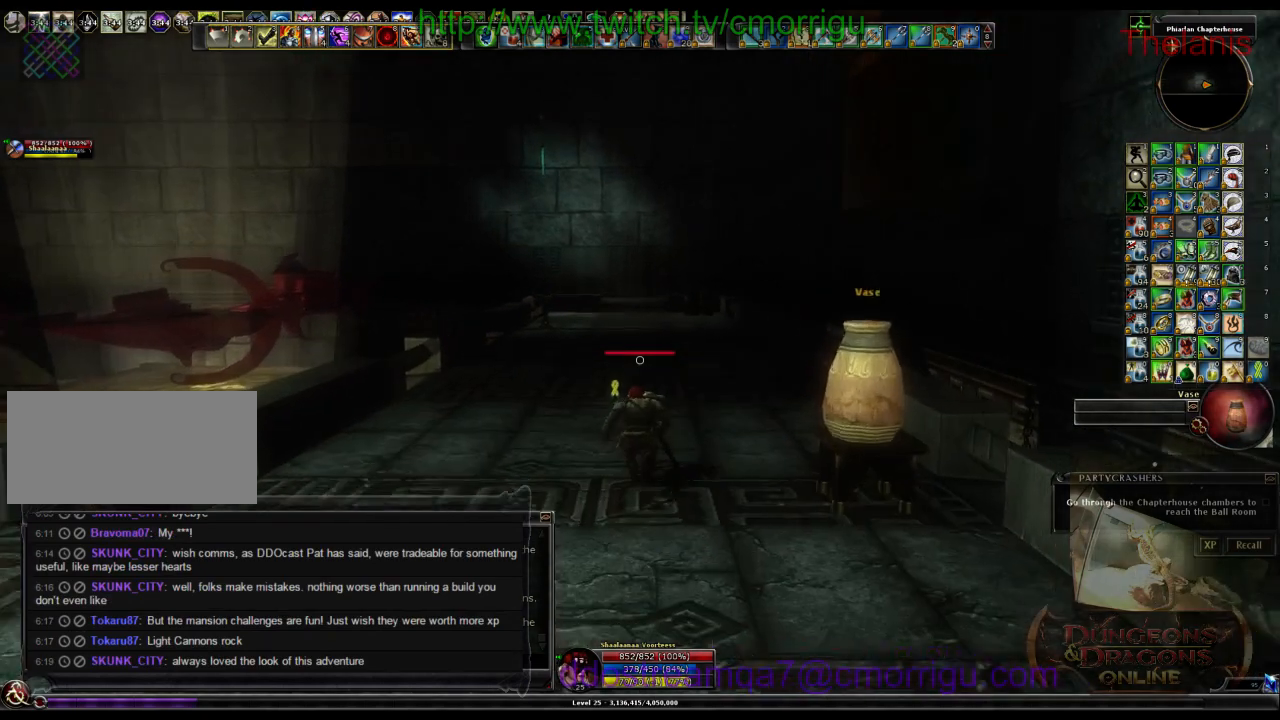
{"keys": ["w"], "events": []}
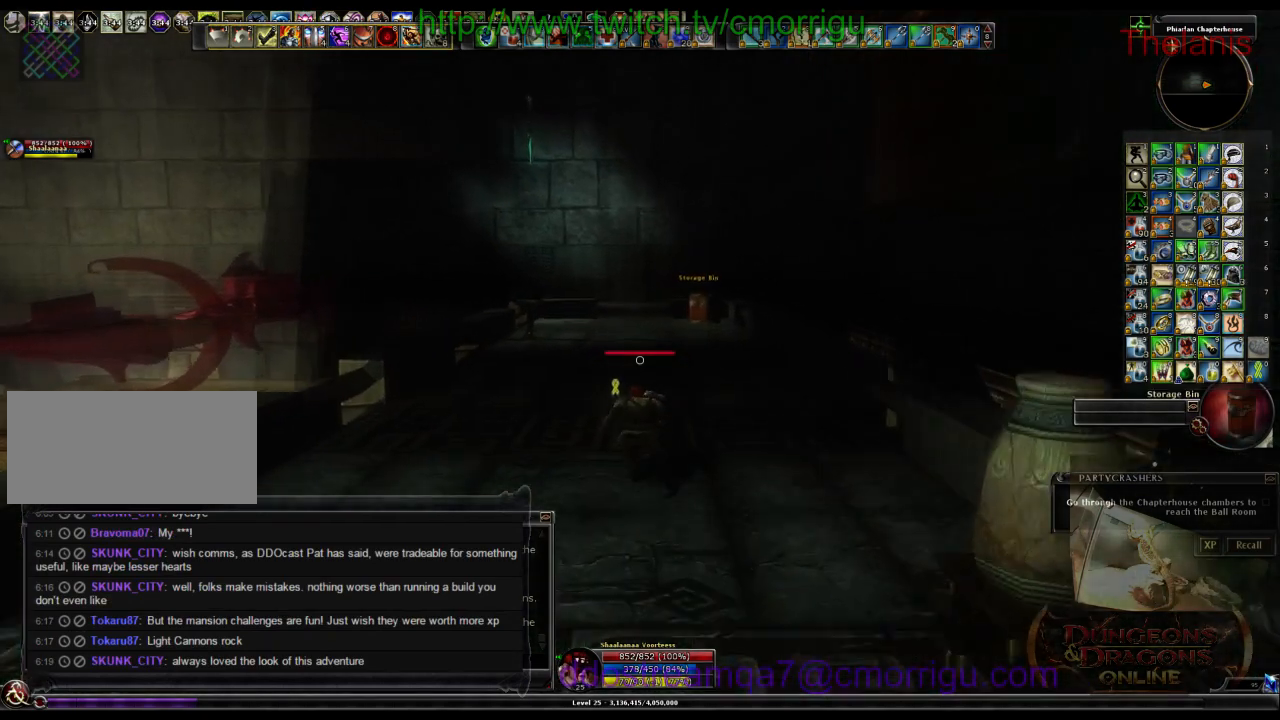
{"keys": ["w"], "events": []}
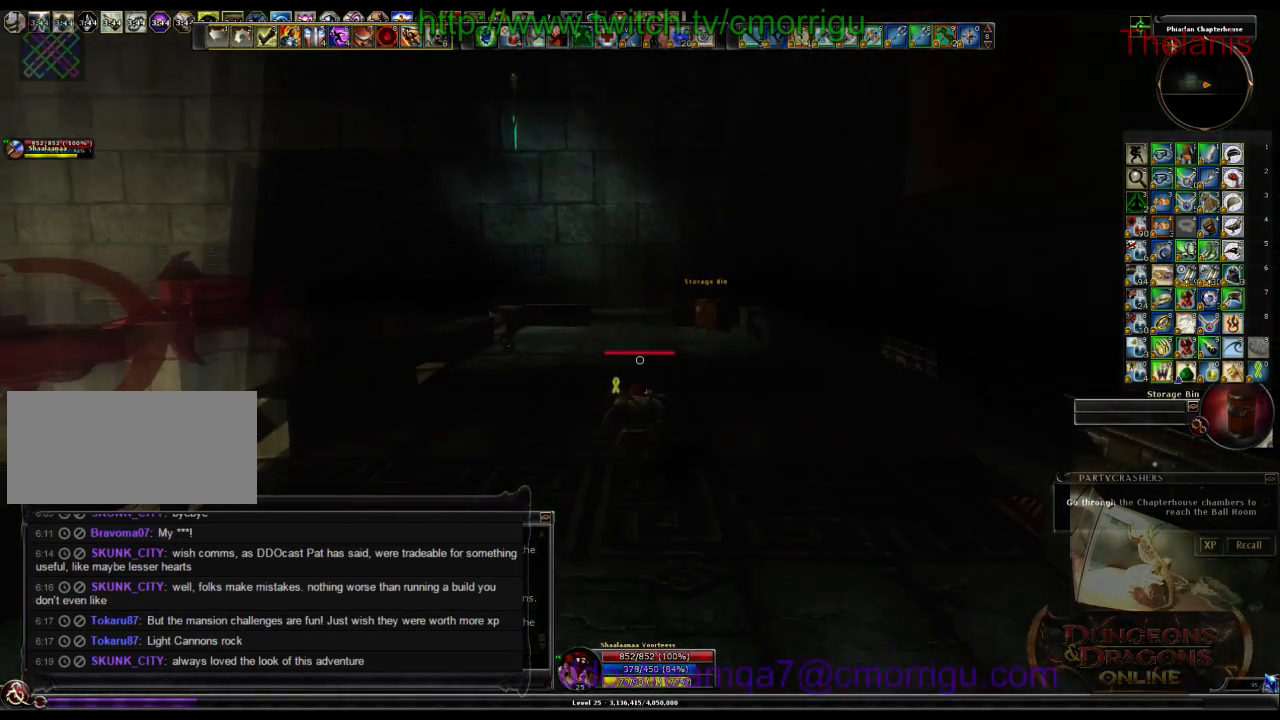
{"keys": ["w"], "events": []}
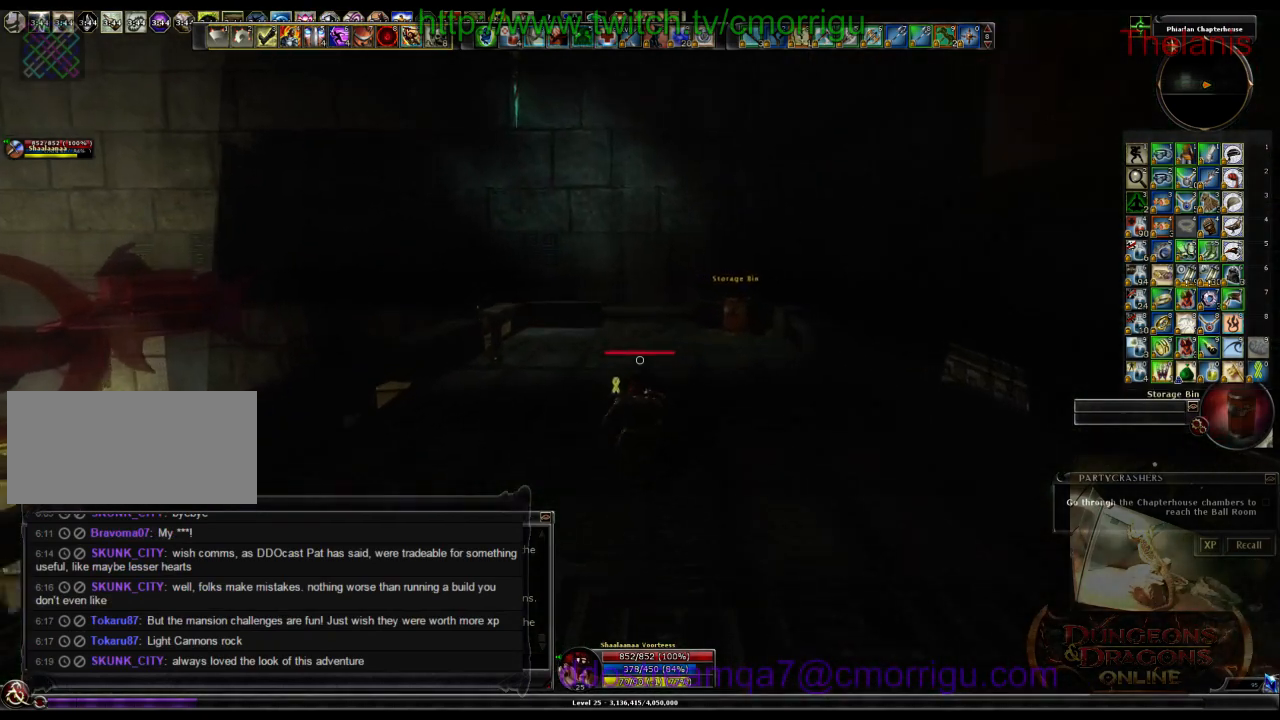
{"keys": ["w"], "events": []}
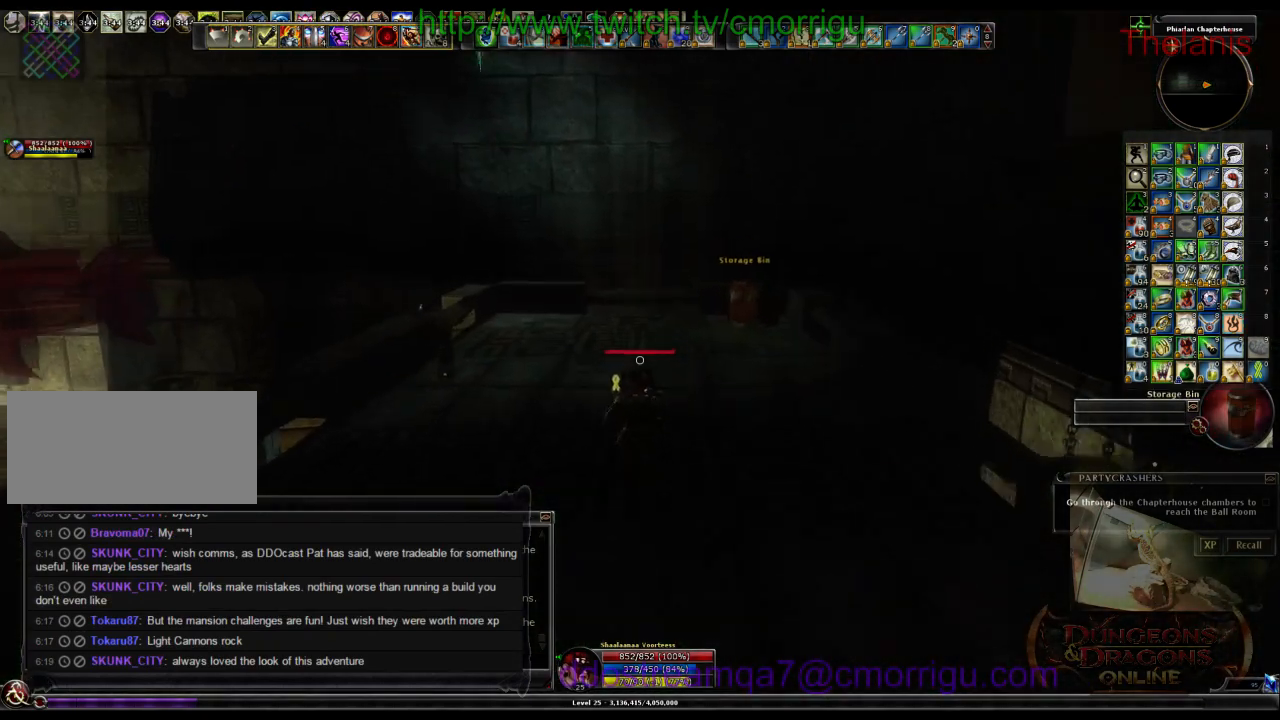
{"keys": ["w"], "events": []}
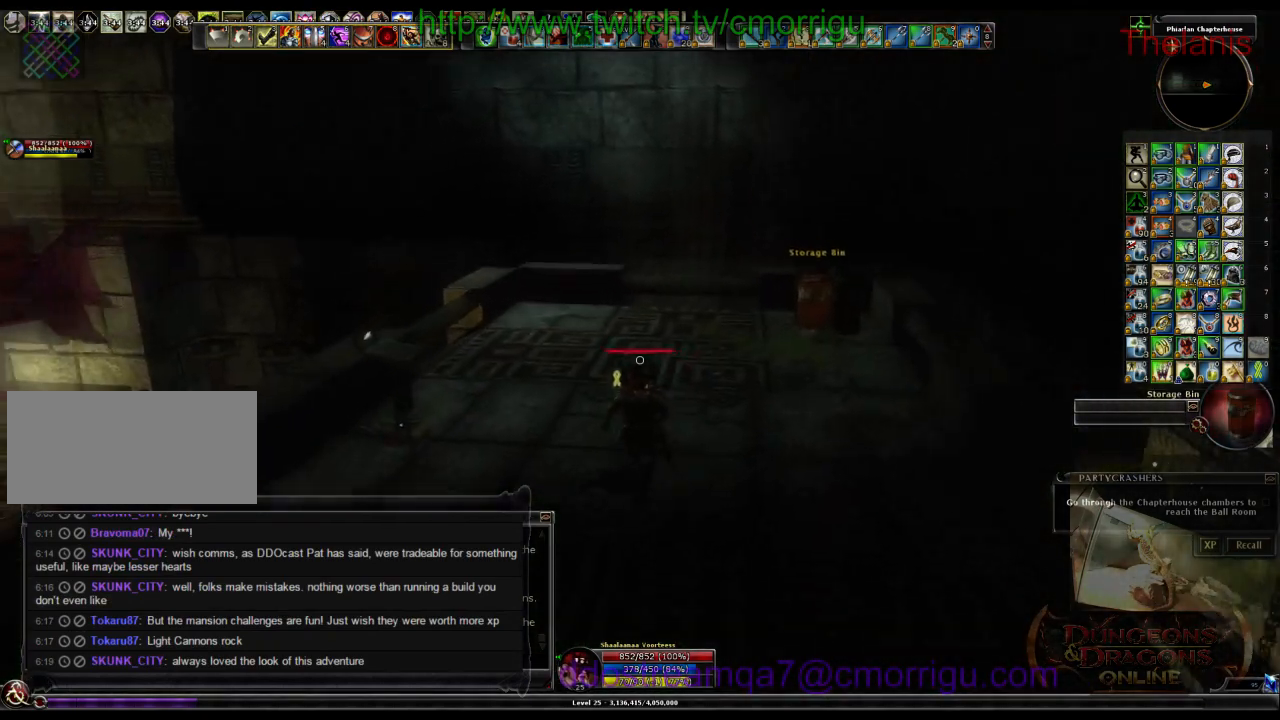
{"keys": ["w"], "events": []}
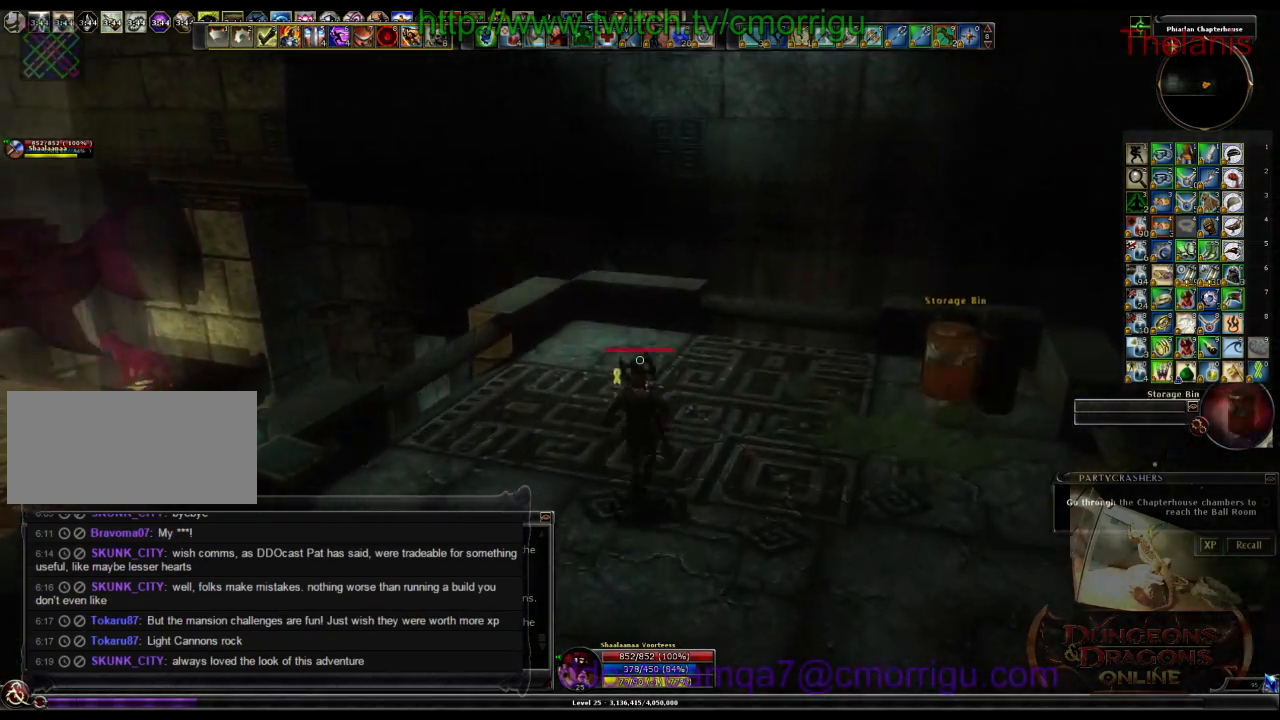
{"keys": ["space", "w"], "events": [[466, "space", "down"]]}
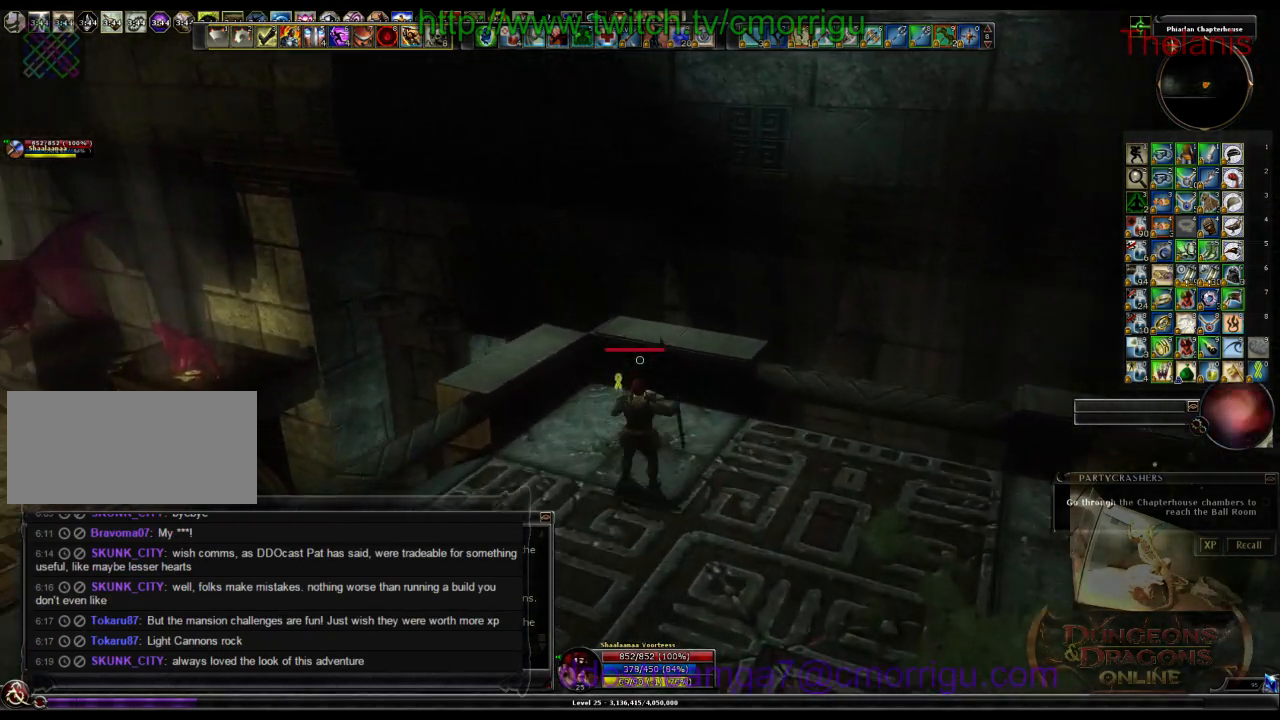
{"keys": ["w"], "events": [[166, "space", "up"]]}
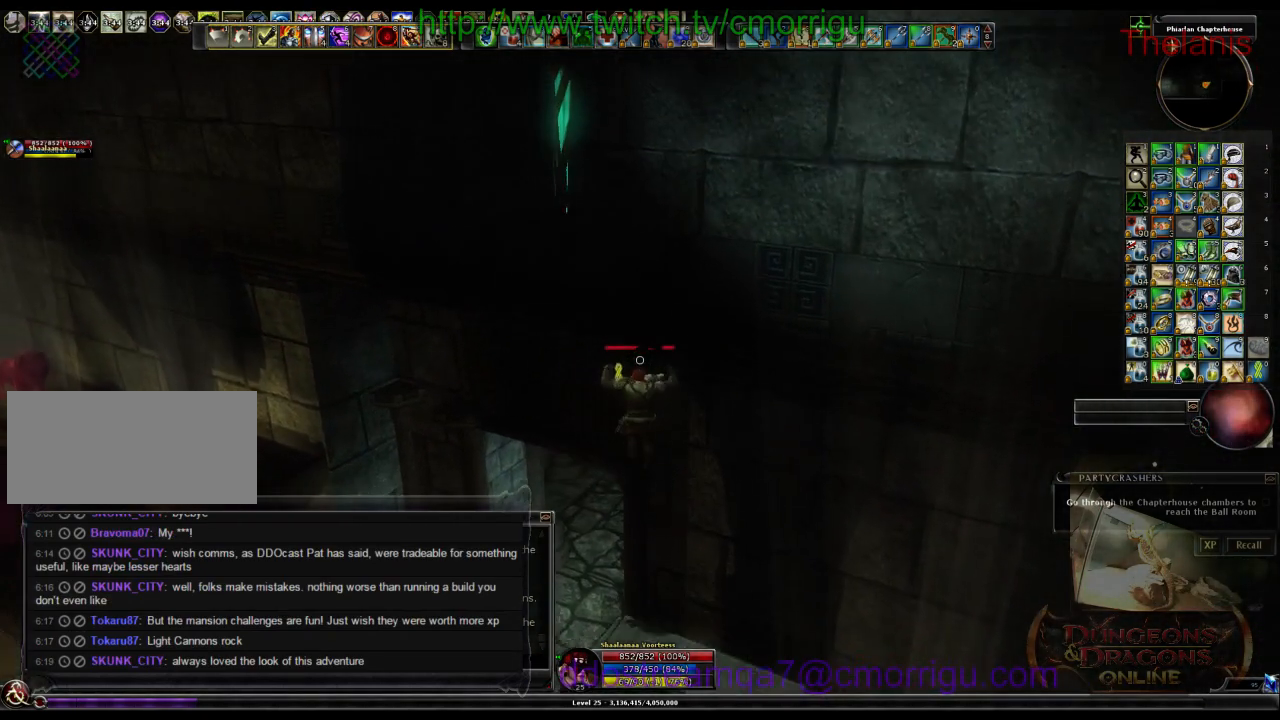
{"keys": ["w"], "events": []}
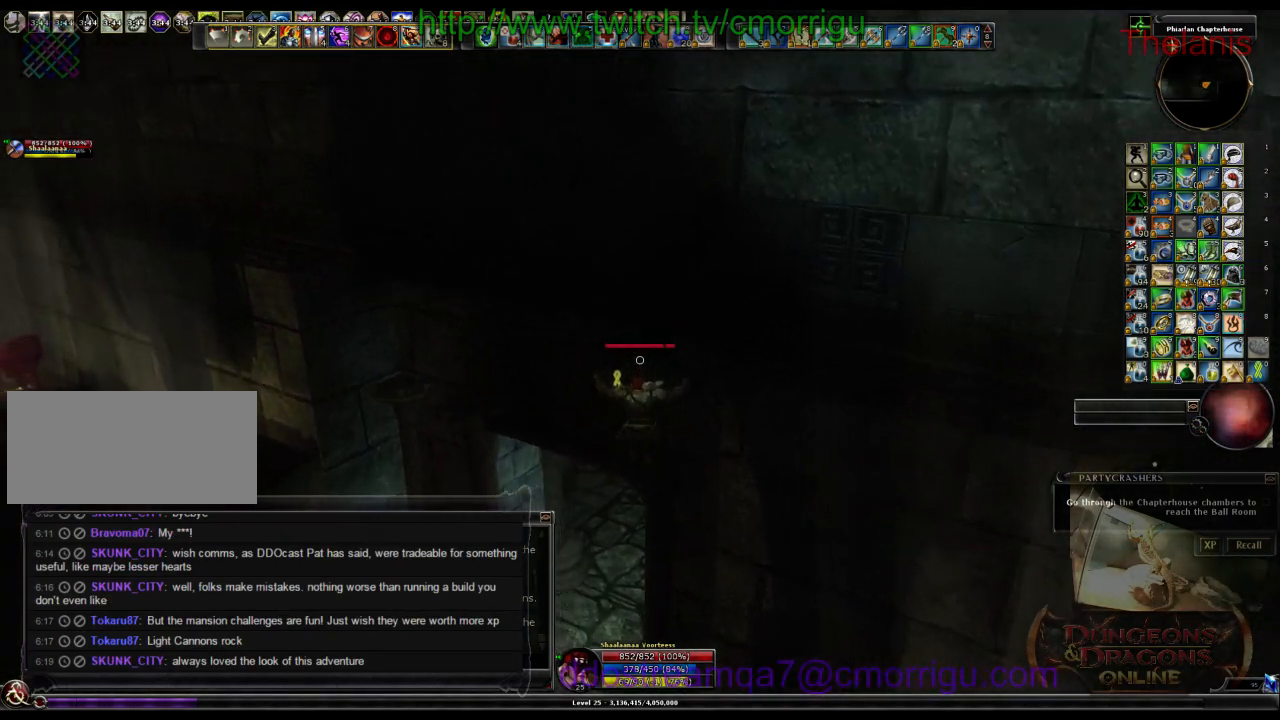
{"keys": ["w"], "events": []}
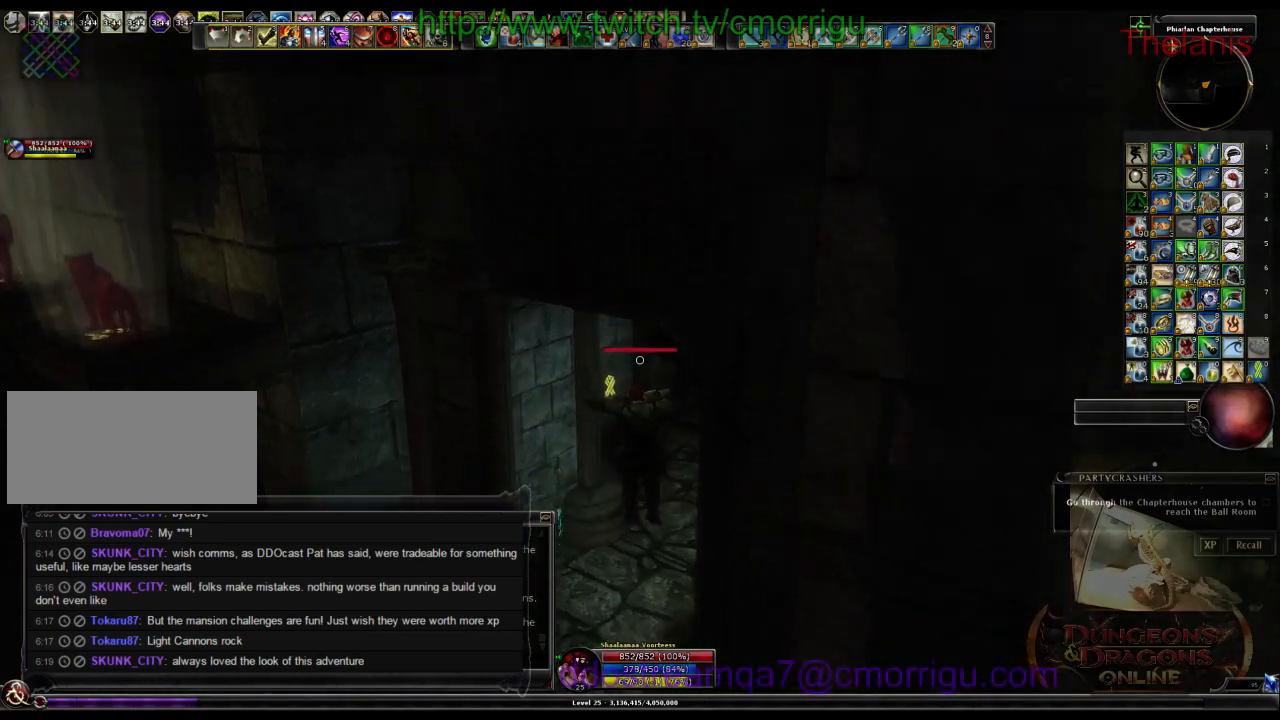
{"keys": ["w"], "events": []}
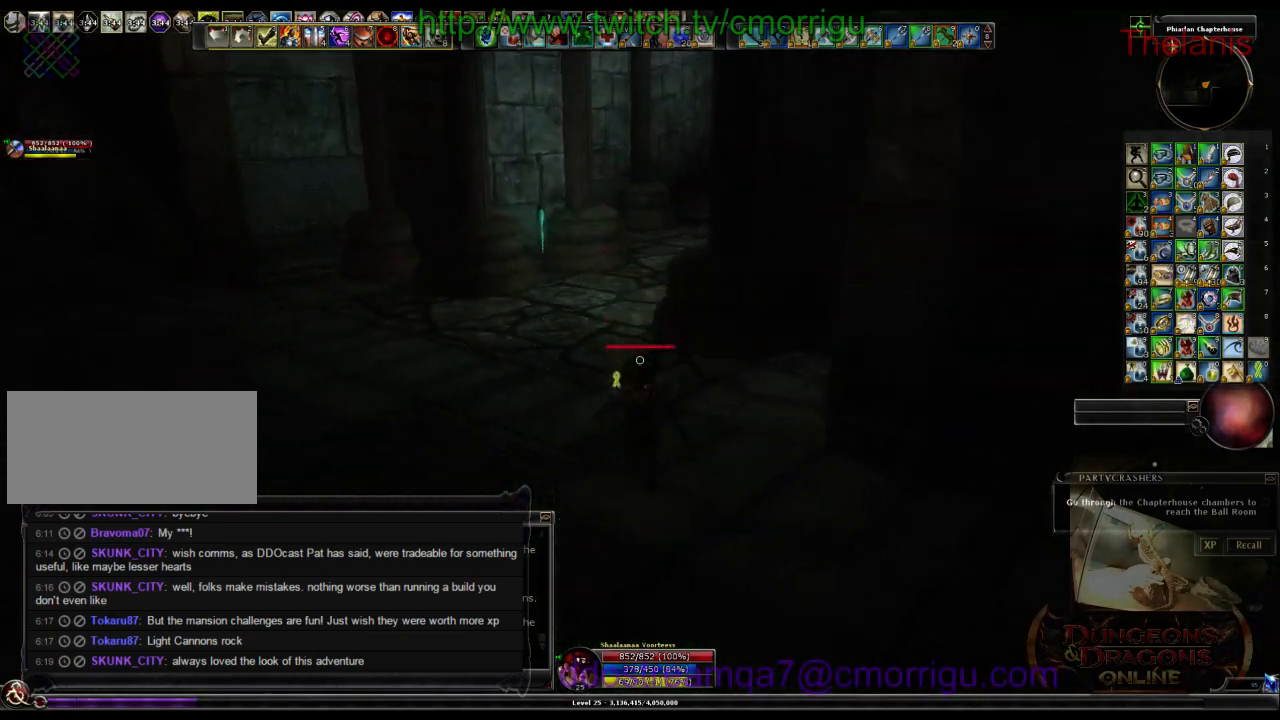
{"keys": ["w"], "events": []}
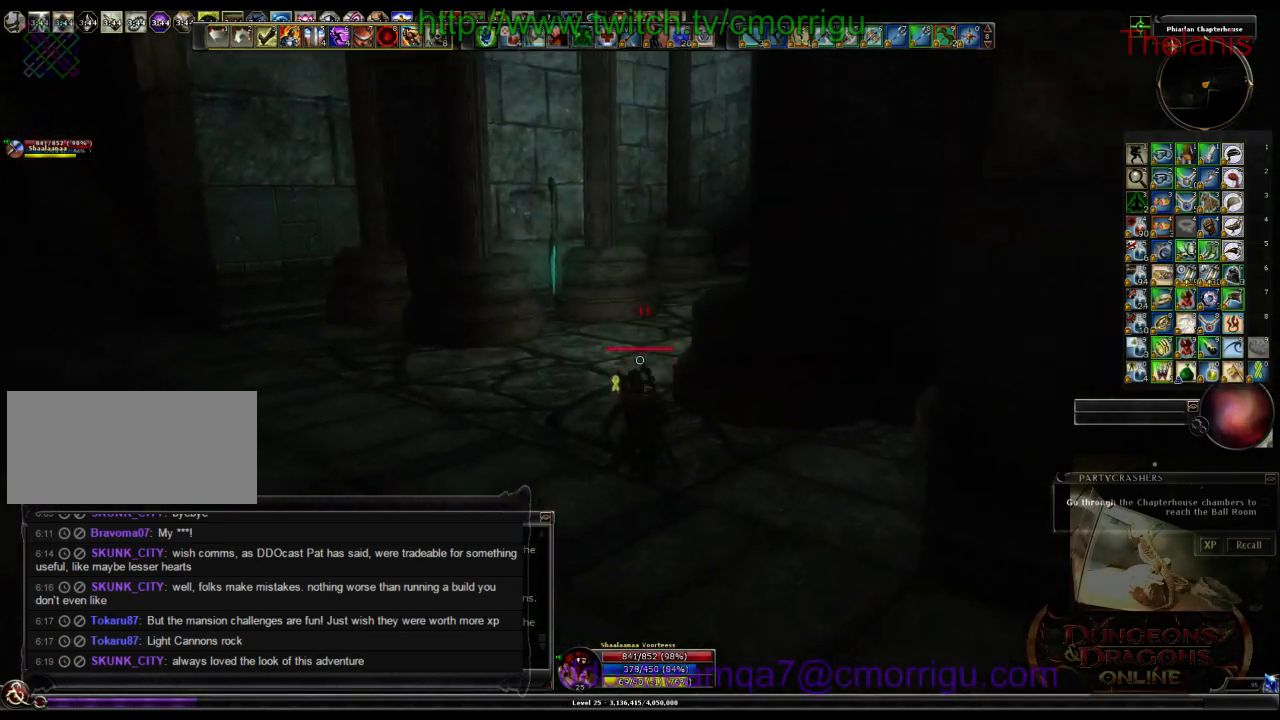
{"keys": ["w"], "events": []}
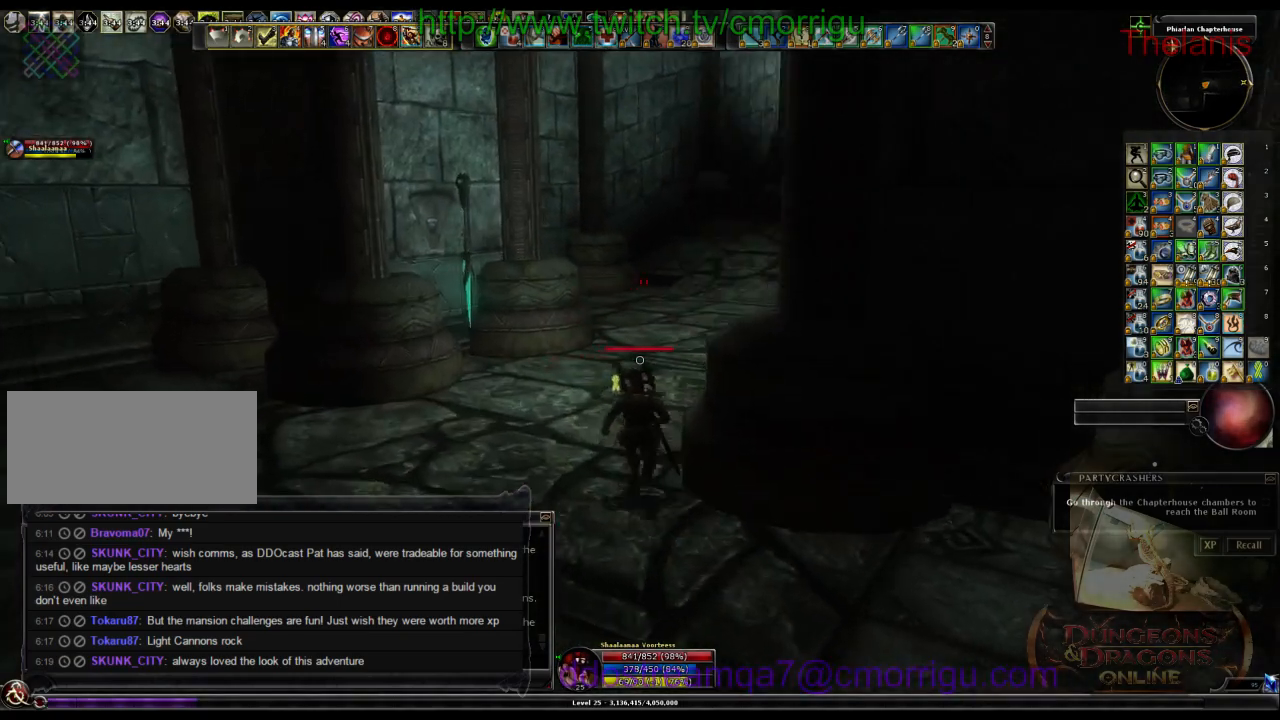
{"keys": ["w"], "events": []}
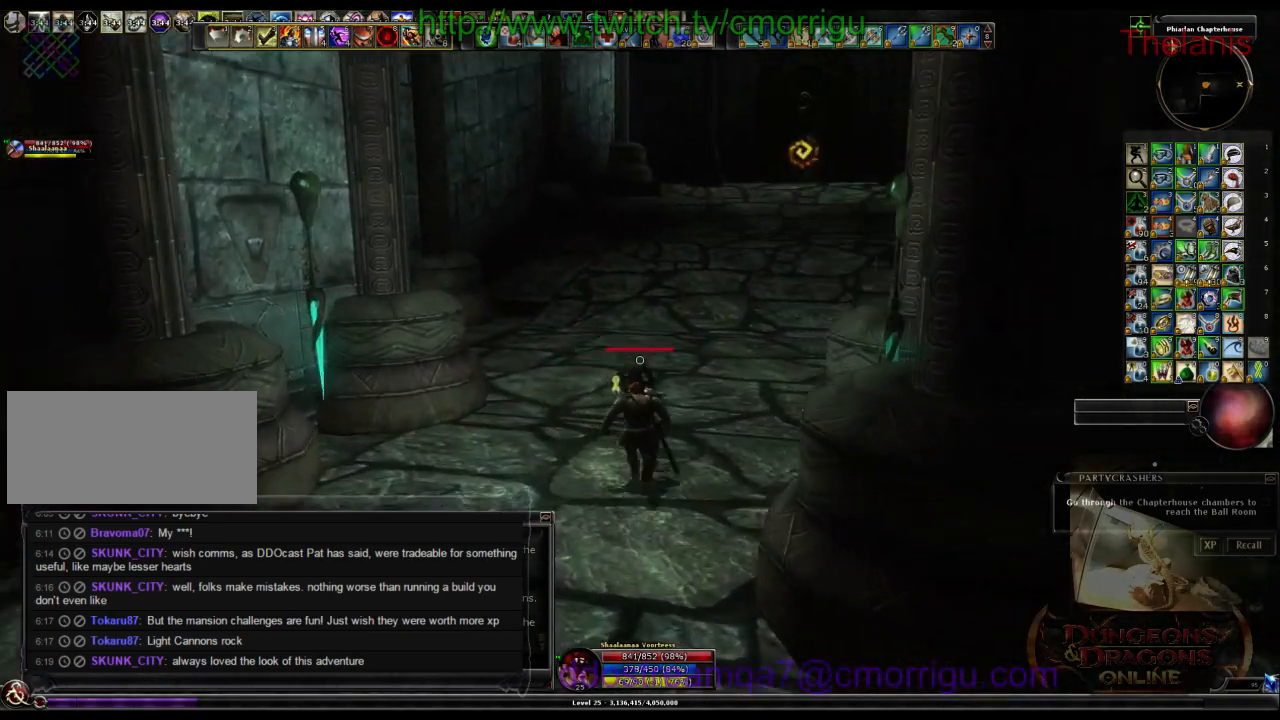
{"keys": ["w"], "events": []}
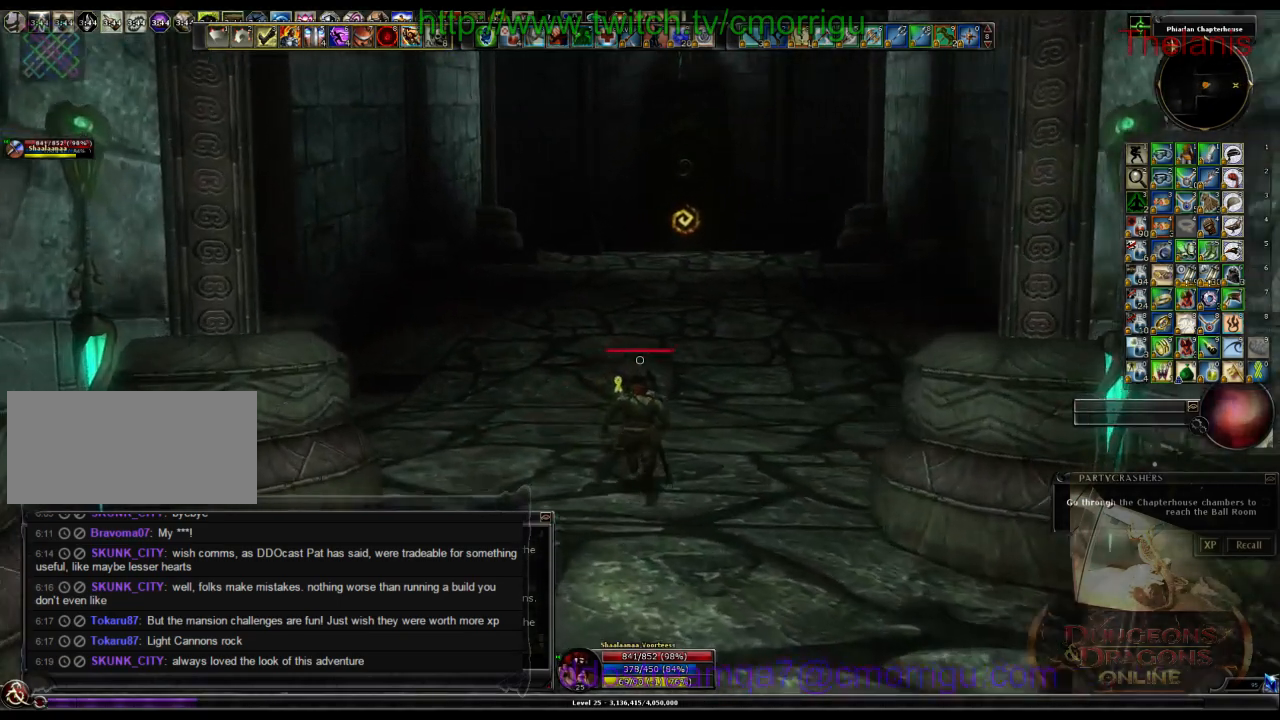
{"keys": ["w"], "events": []}
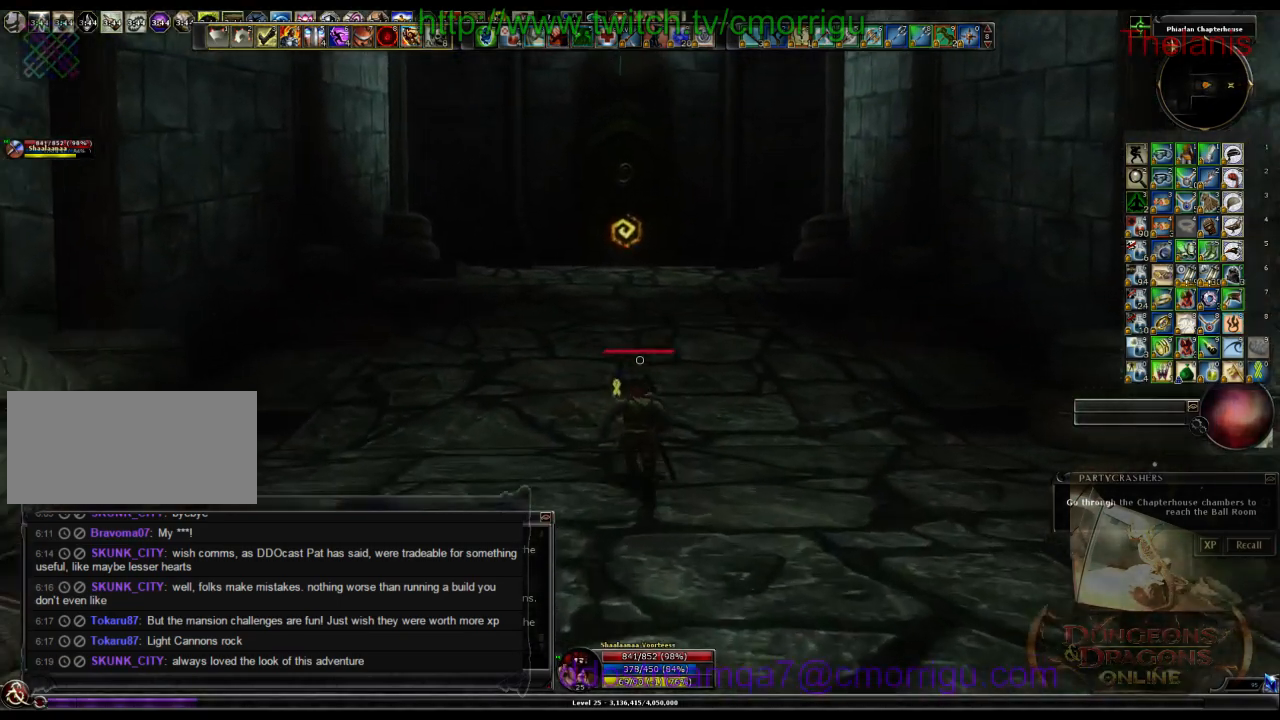
{"keys": ["w"], "events": []}